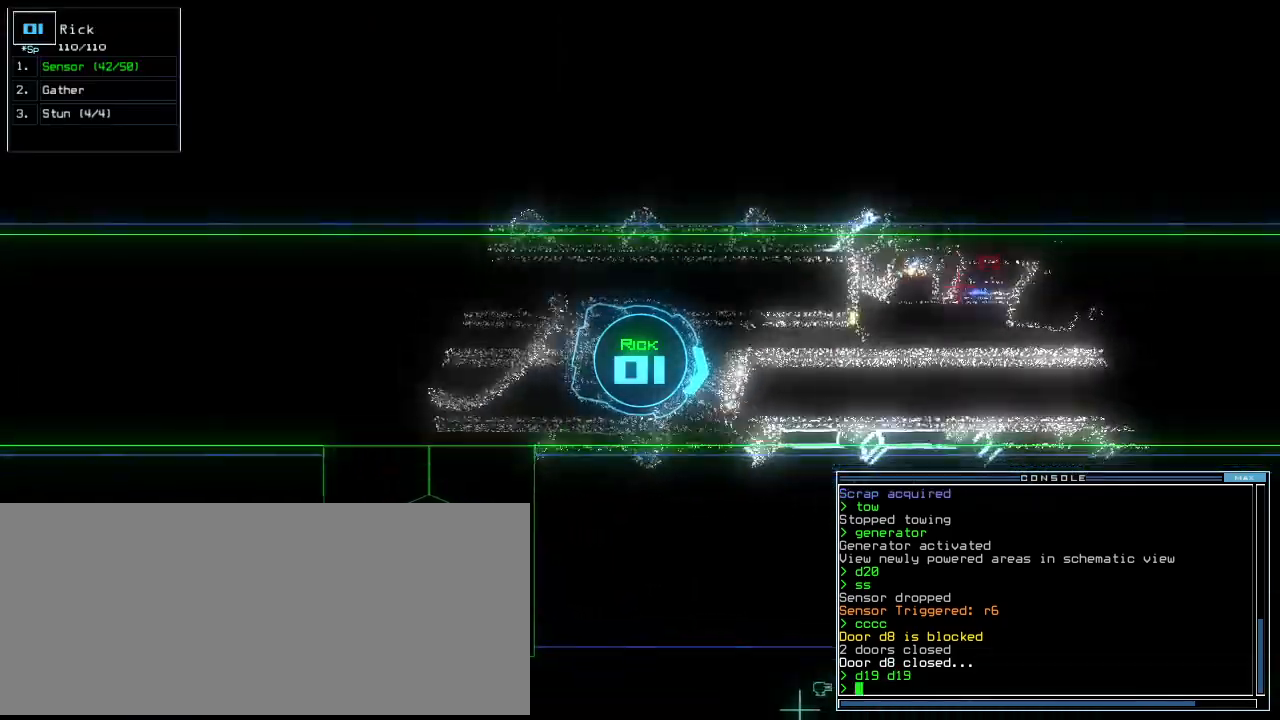
Gameplay with keyboard; each line is a JSON object with the keys held at the frame after it. "events" lists presses ("down") and releases ("up") of ".", "0", "1", "2", "3", "4", "5", "6", "7", "8", "9", "a", "b", "backspace", "c", "caps_lock", "comma", "ctrl_l", "ctrl_r", "d", "down", "e", "equals", "escape", "f", "f8", "g", "h", "i", "j", "k", "l", "left", "m", "minus", "n", "o", "p", "q", "quote", "r", "return", "right", "s", "semicolon", "shift_l", "shift_r", "space", "t", "tab", "tilde", "u", "up", "v", "w", "x", "y" and "z" between this image and that frame as [ms after this image, input, new state], when the widget could be followed in between. No other keys are recorded. Mouse input is not recorded.
{"keys": ["up"], "events": [[180, "left", "down"], [240, "left", "up"], [440, "f8", "down"], [500, "f8", "up"]]}
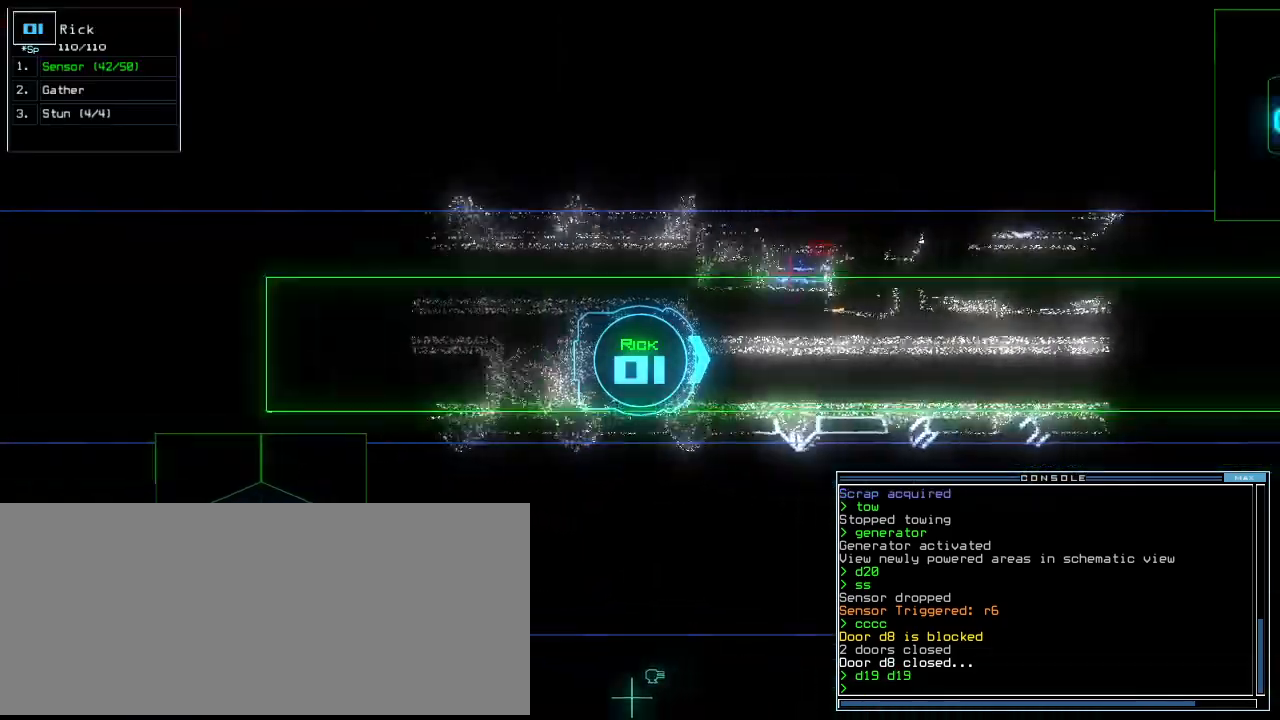
{"keys": ["up"], "events": []}
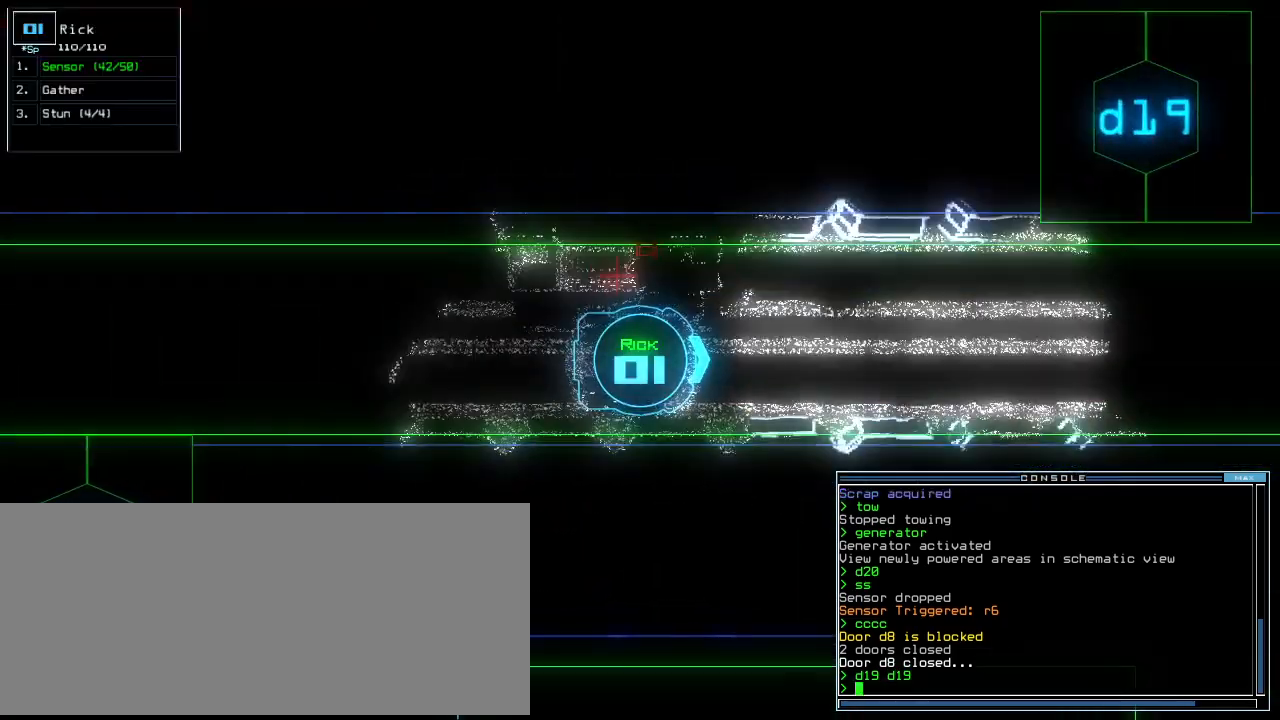
{"keys": ["up"], "events": [[200, "escape", "down"], [260, "escape", "up"]]}
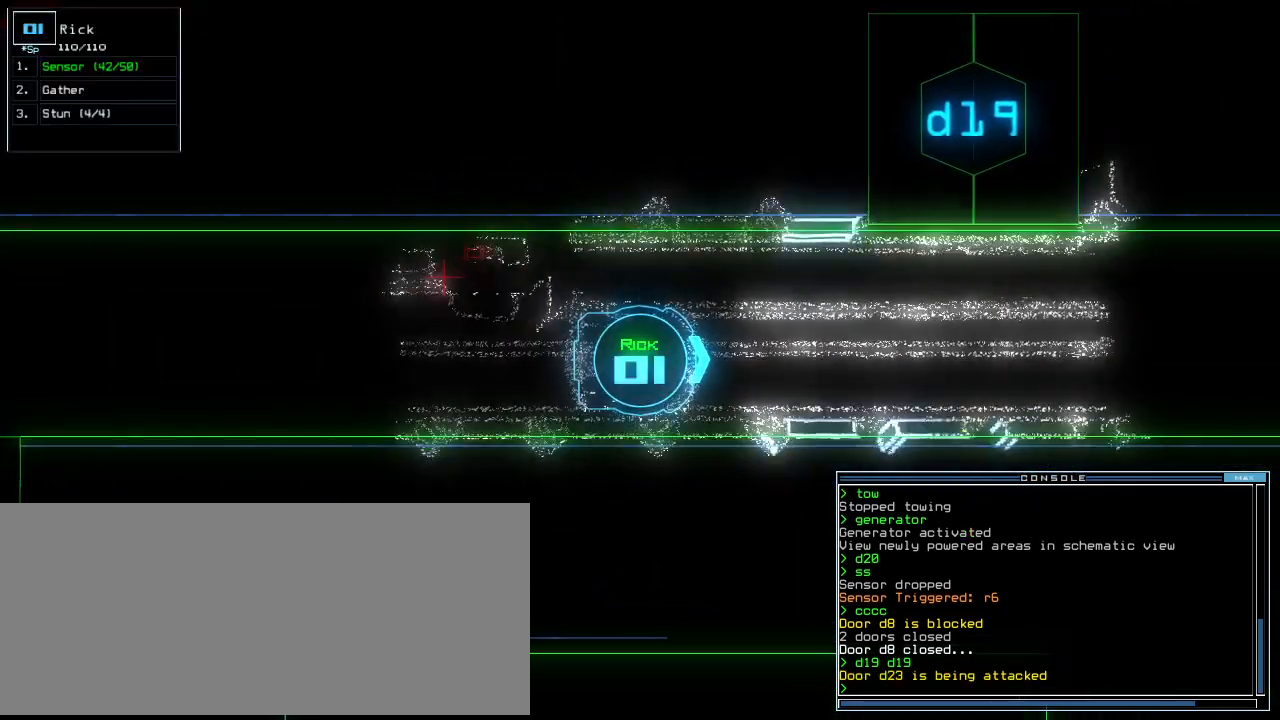
{"keys": [], "events": [[160, "d", "down"], [240, "d", "up"], [400, "1", "down"], [460, "1", "up"], [500, "up", "up"]]}
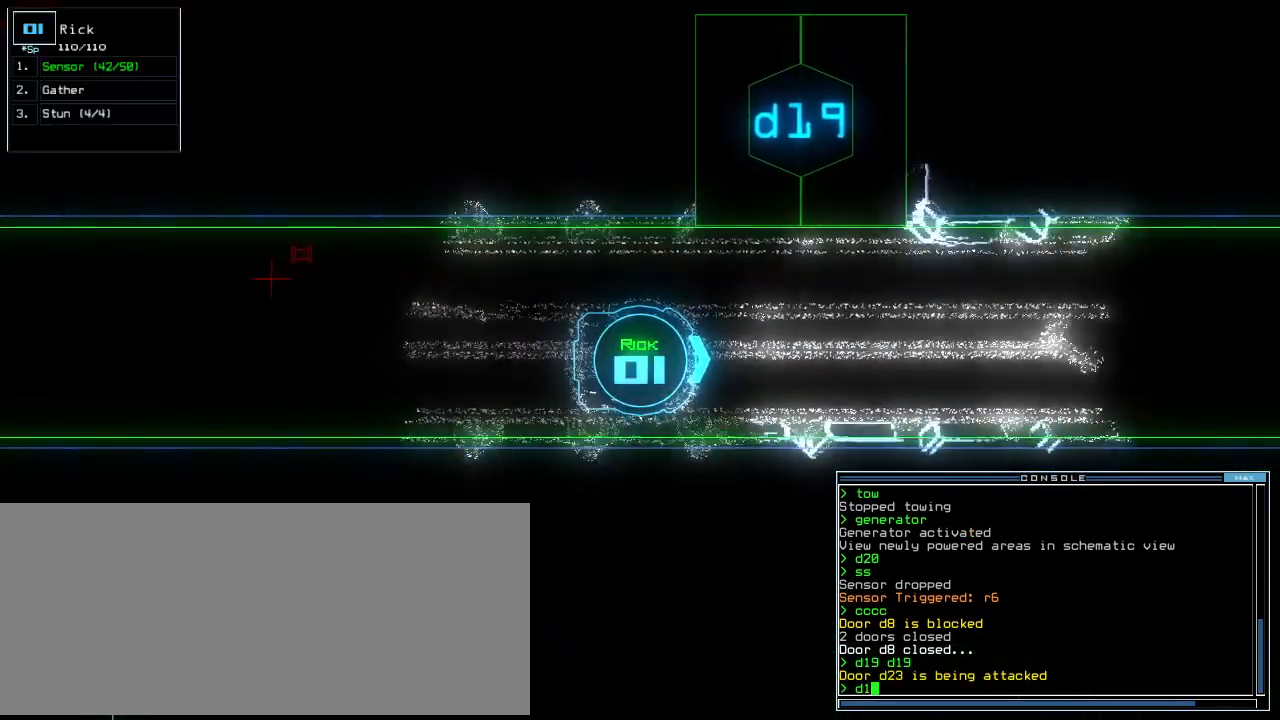
{"keys": ["escape"], "events": [[200, "9", "down"], [240, "9", "up"], [440, "escape", "down"]]}
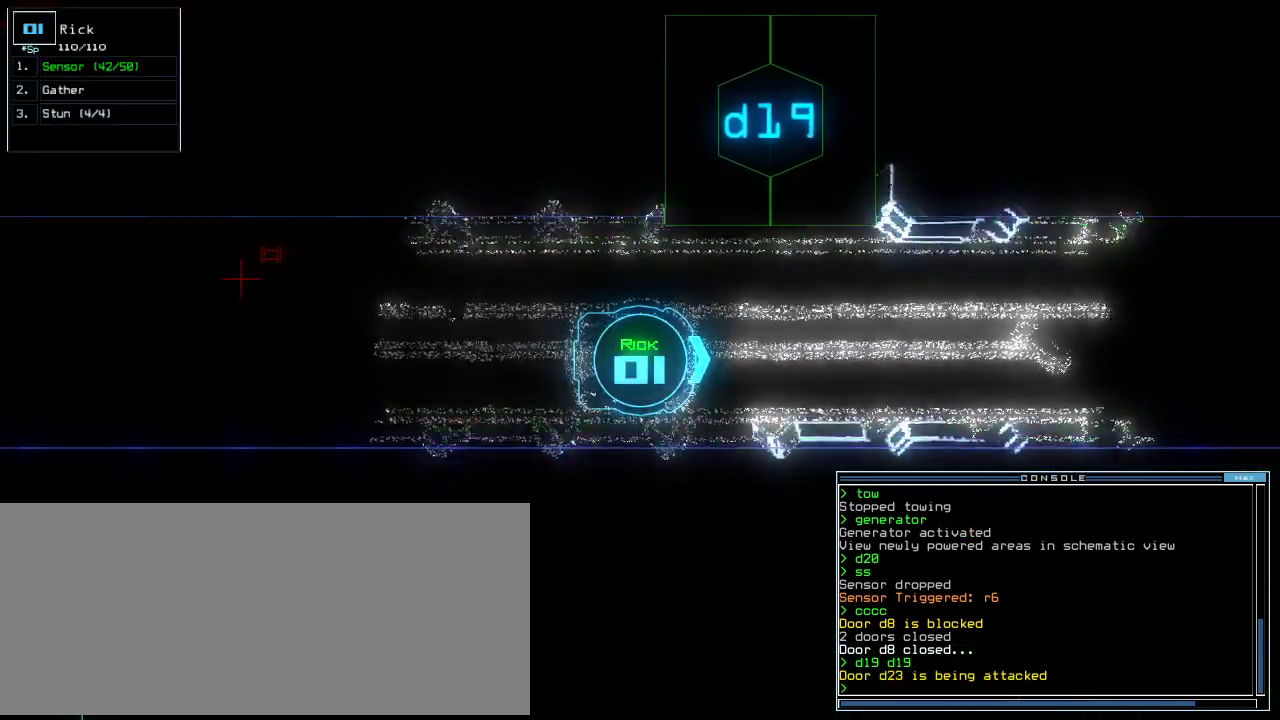
{"keys": ["right"], "events": [[40, "escape", "up"], [80, "space", "down"], [140, "space", "up"], [320, "right", "down"]]}
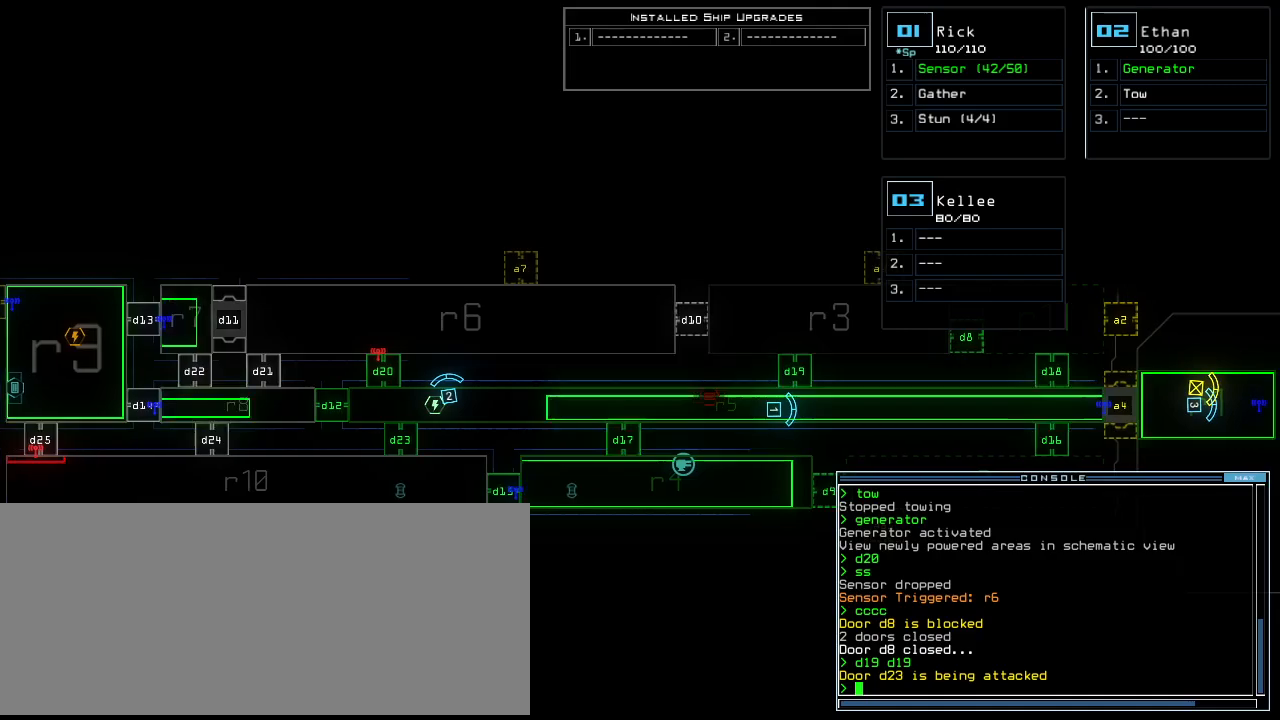
{"keys": ["right"], "events": []}
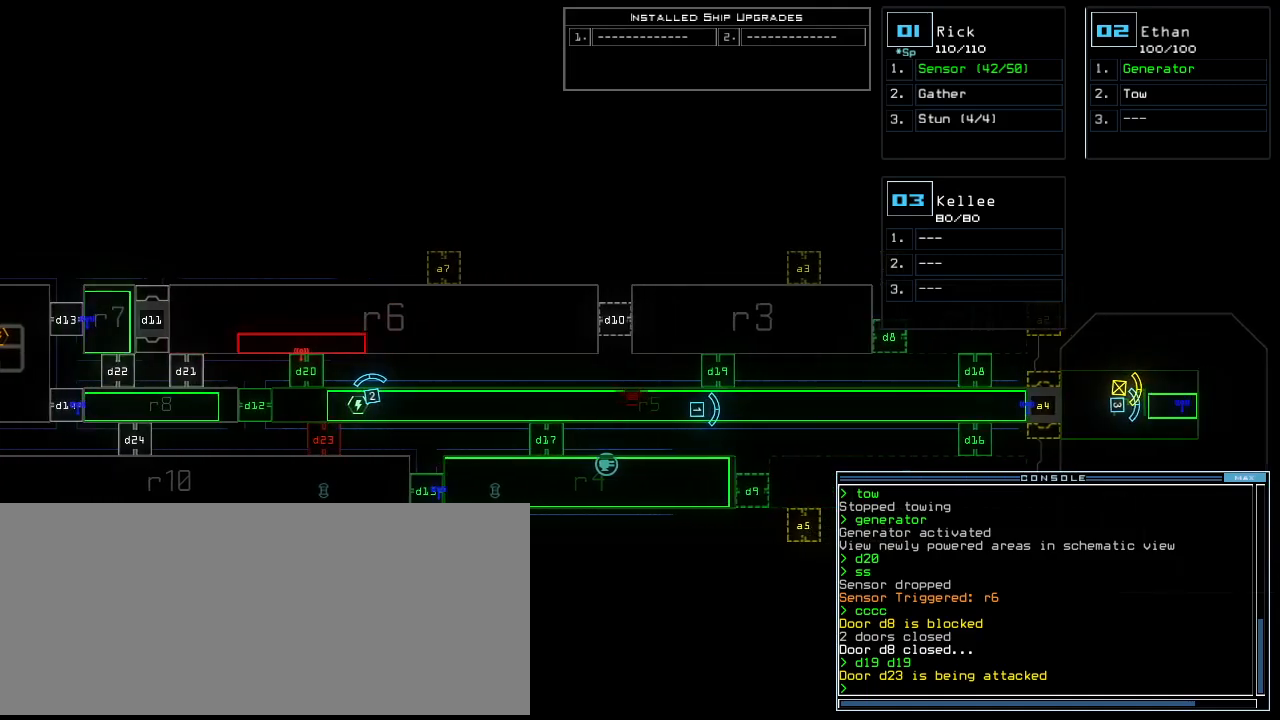
{"keys": ["right"], "events": []}
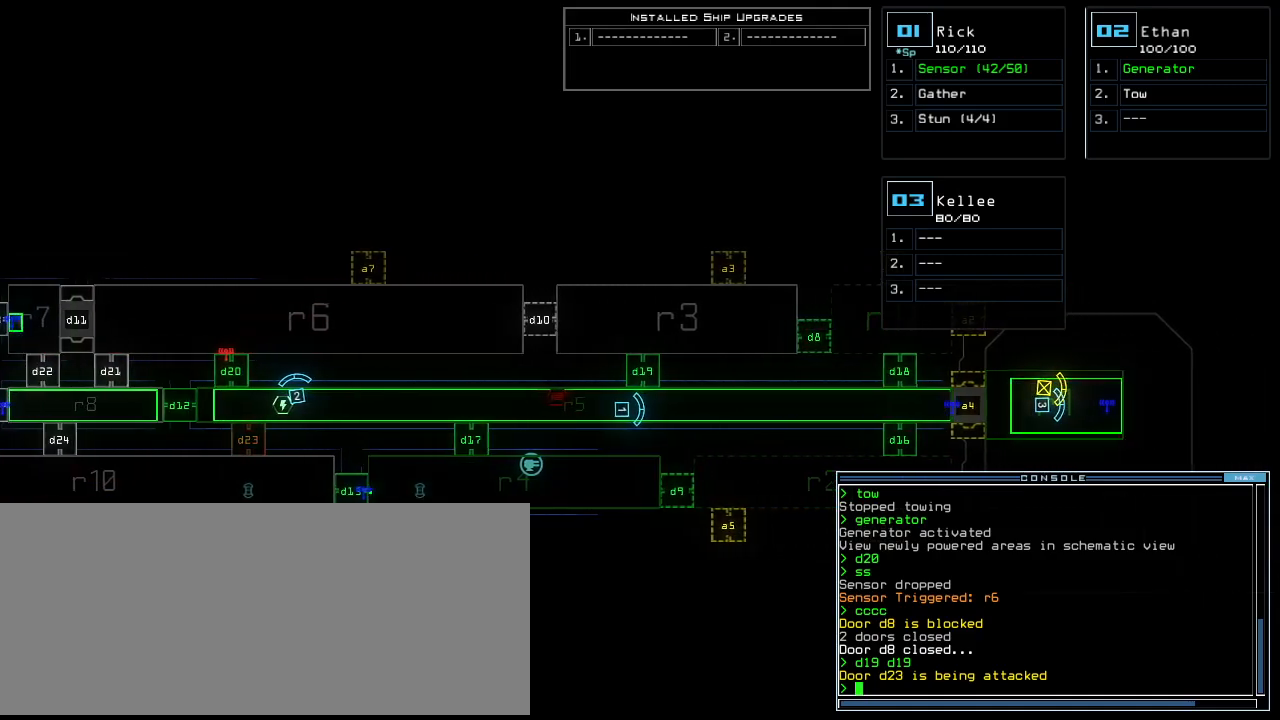
{"keys": ["left"], "events": [[60, "right", "up"], [120, "left", "down"]]}
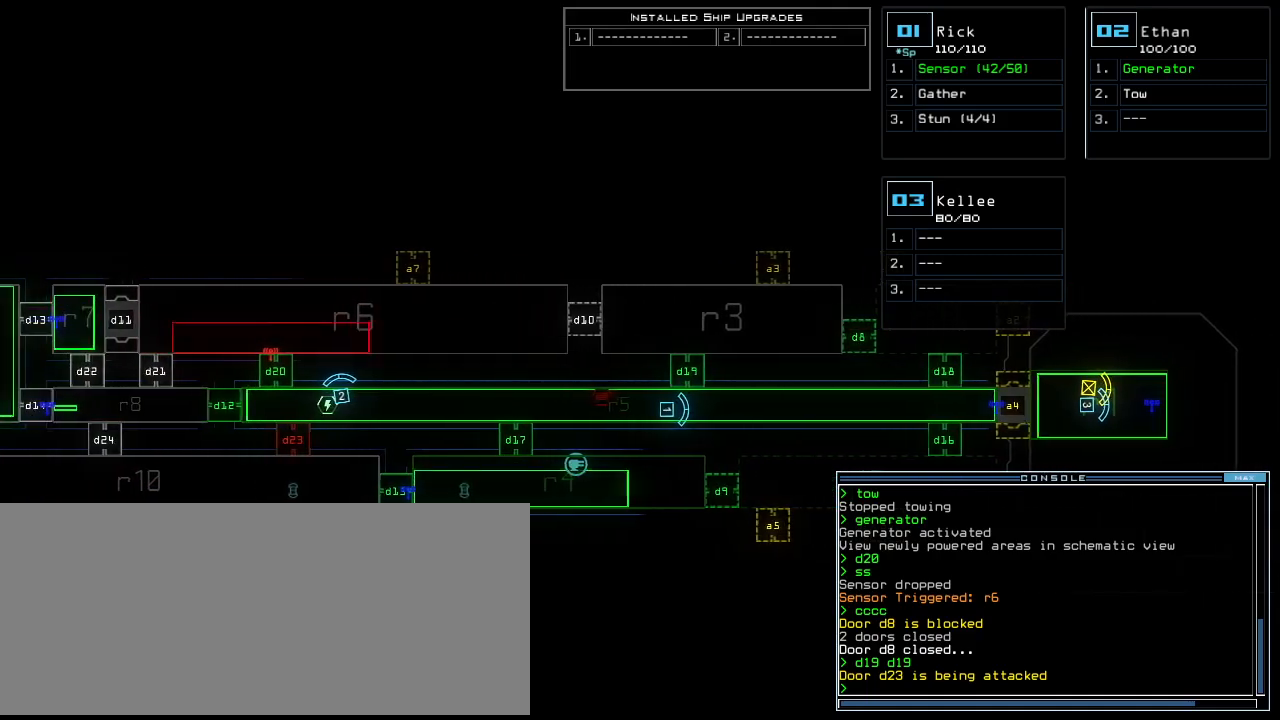
{"keys": ["left"], "events": []}
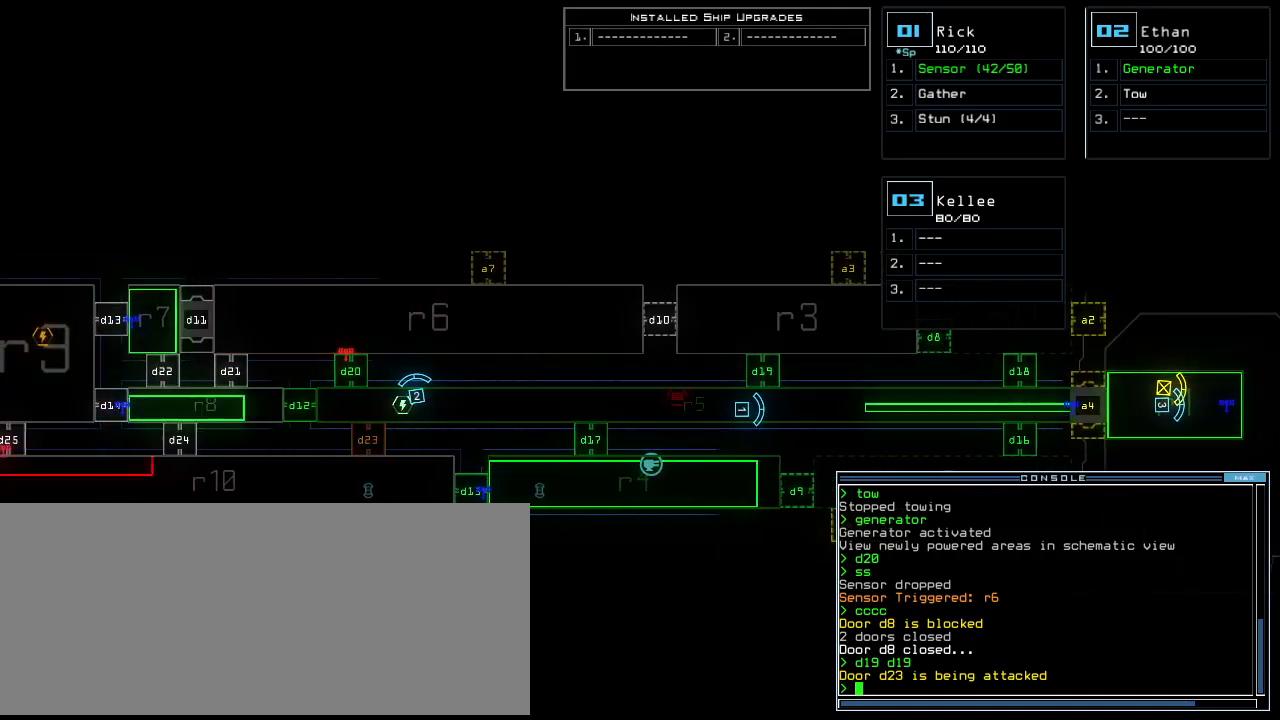
{"keys": ["1"], "events": [[200, "d", "down"], [200, "left", "up"], [260, "d", "up"], [440, "1", "down"]]}
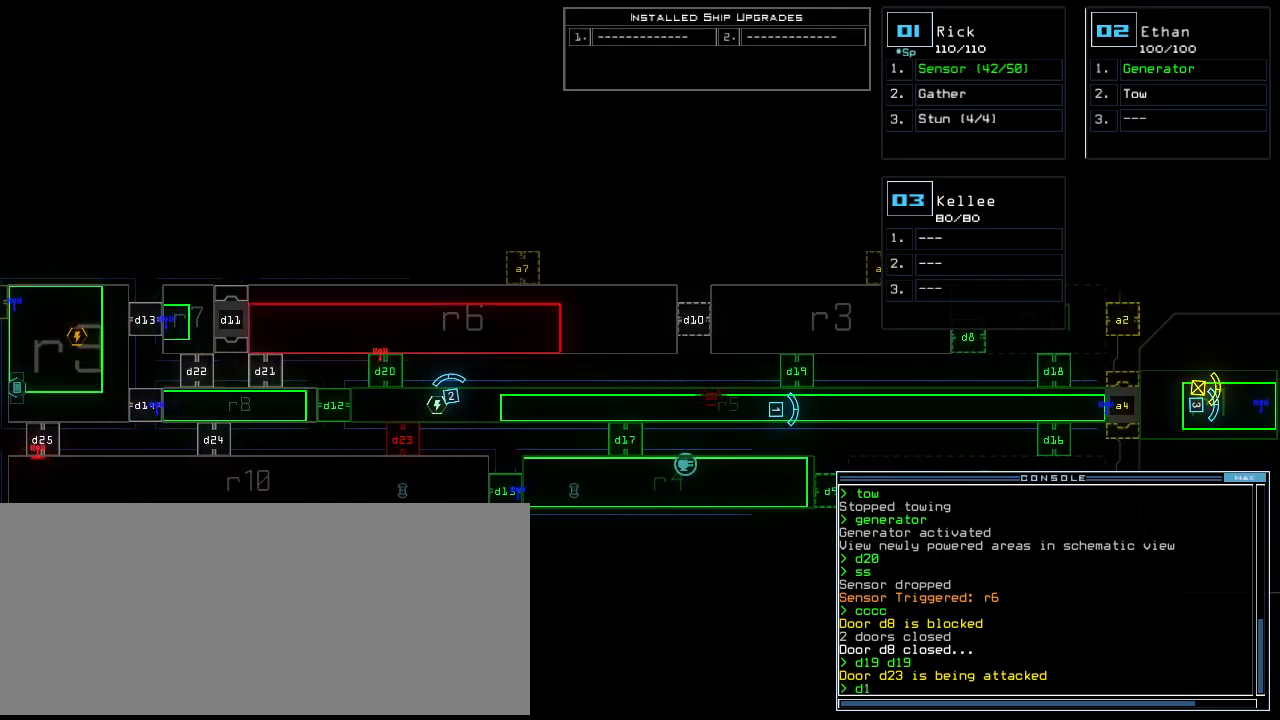
{"keys": [], "events": [[40, "1", "up"], [200, "3", "down"], [300, "3", "up"]]}
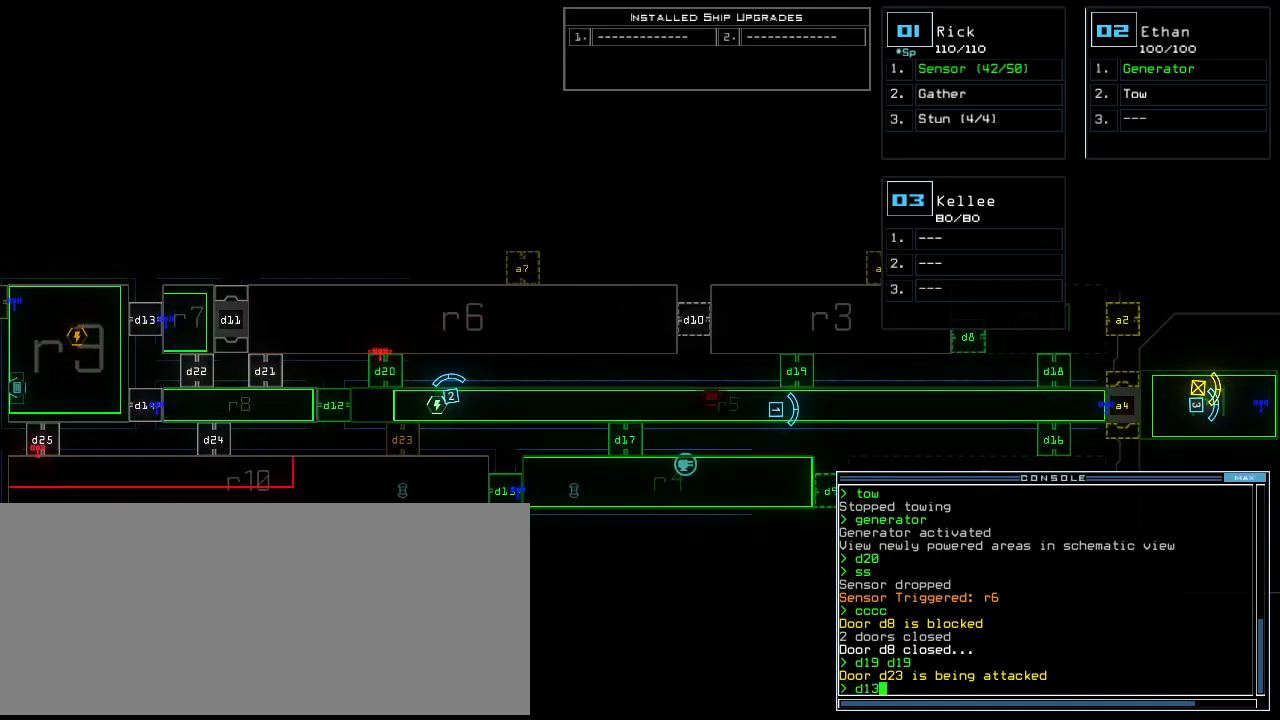
{"keys": []}
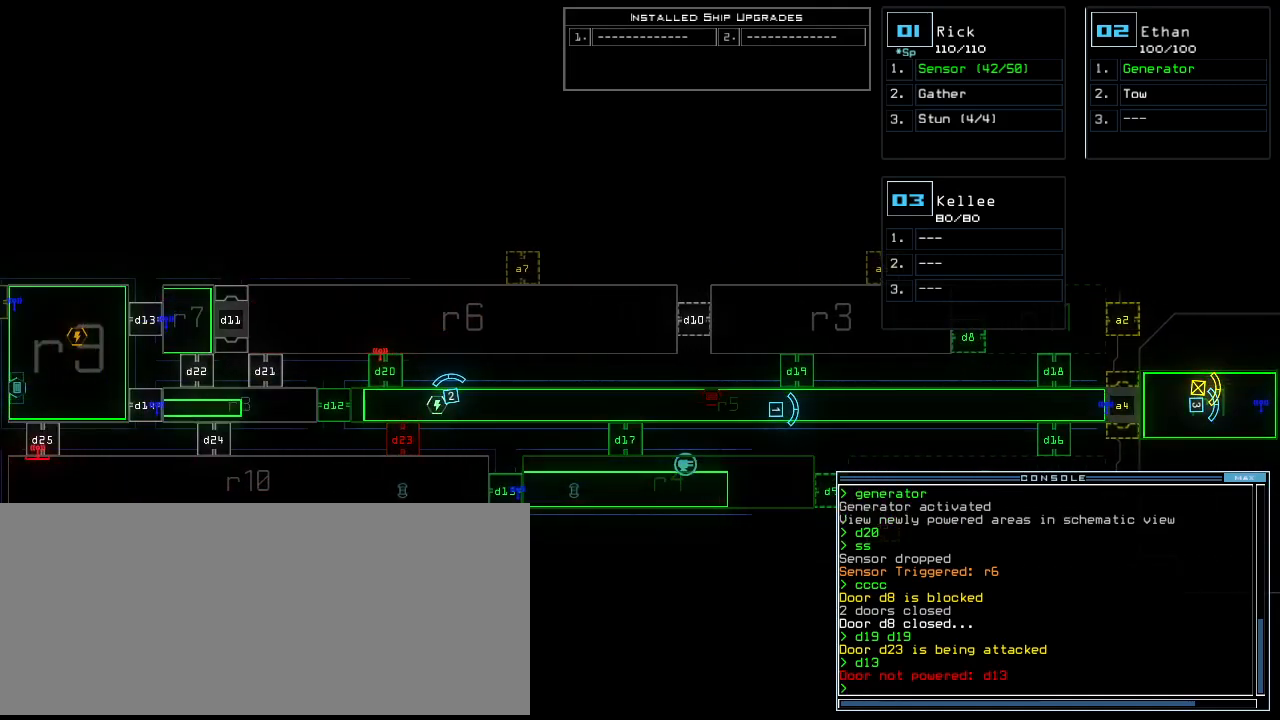
{"keys": [], "events": []}
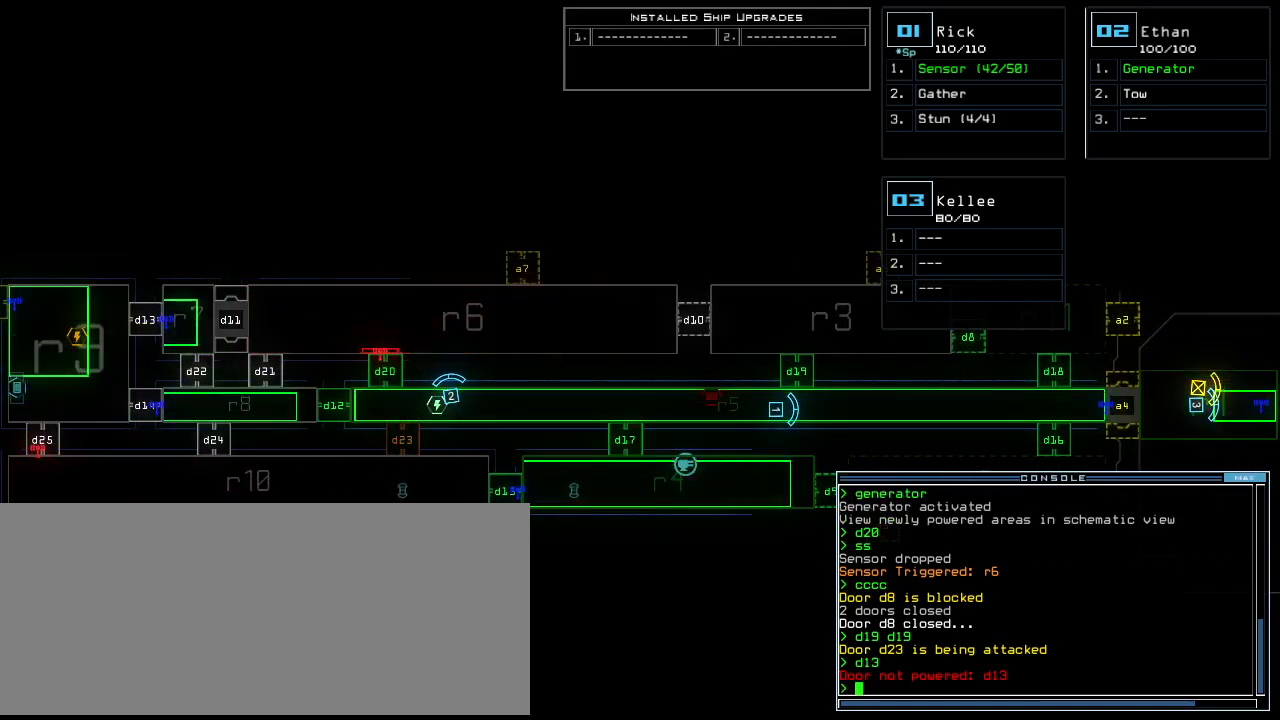
{"keys": [], "events": []}
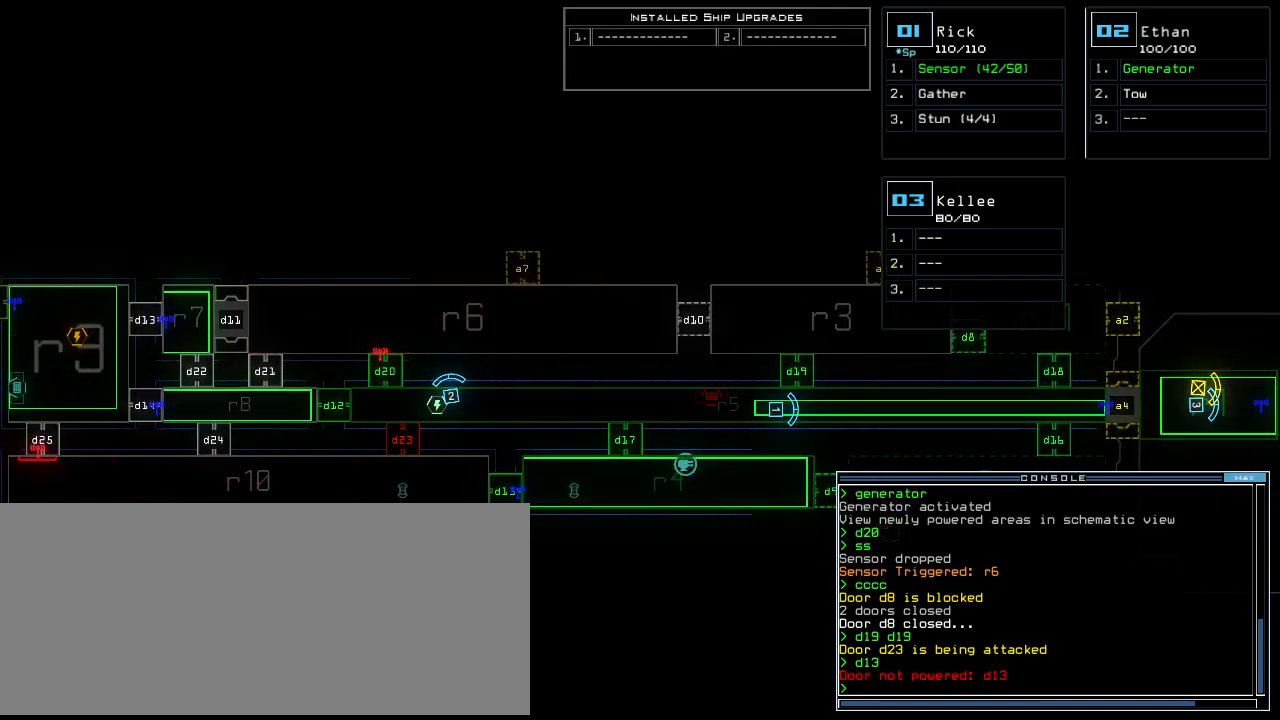
{"keys": [], "events": [[200, "quote", "down"], [280, "quote", "up"]]}
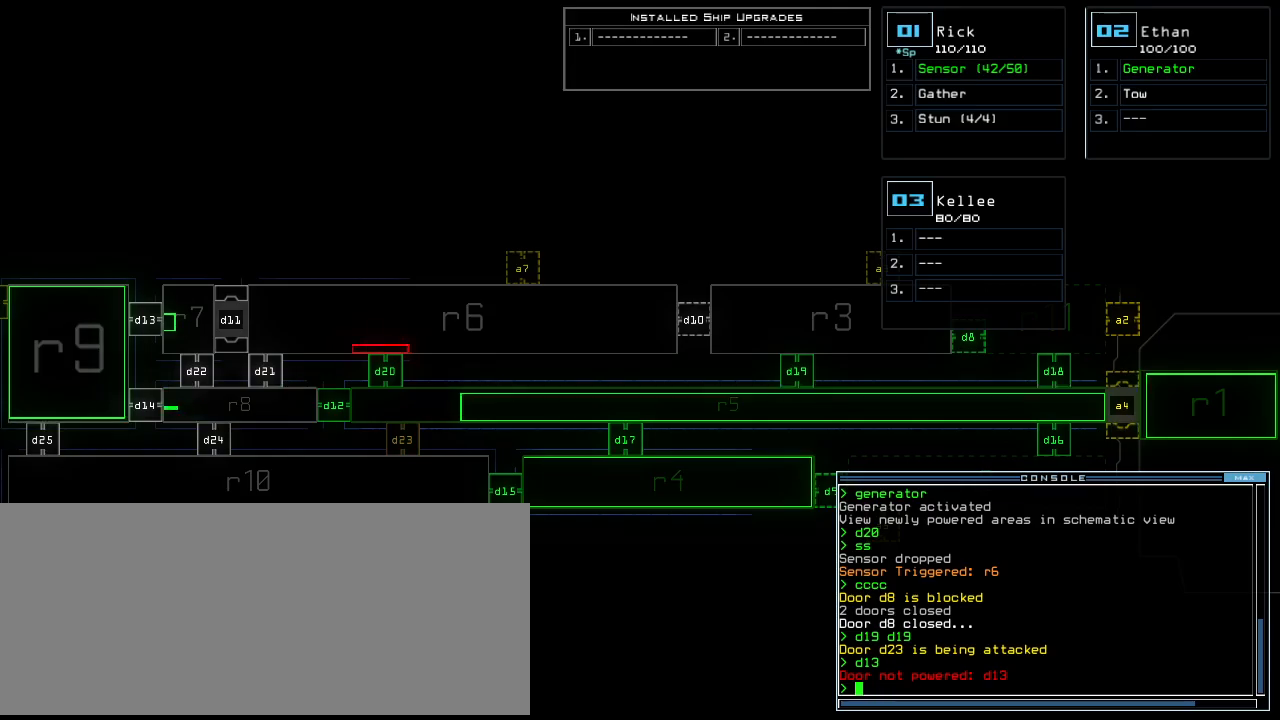
{"keys": [], "events": [[260, "d", "down"], [340, "d", "up"]]}
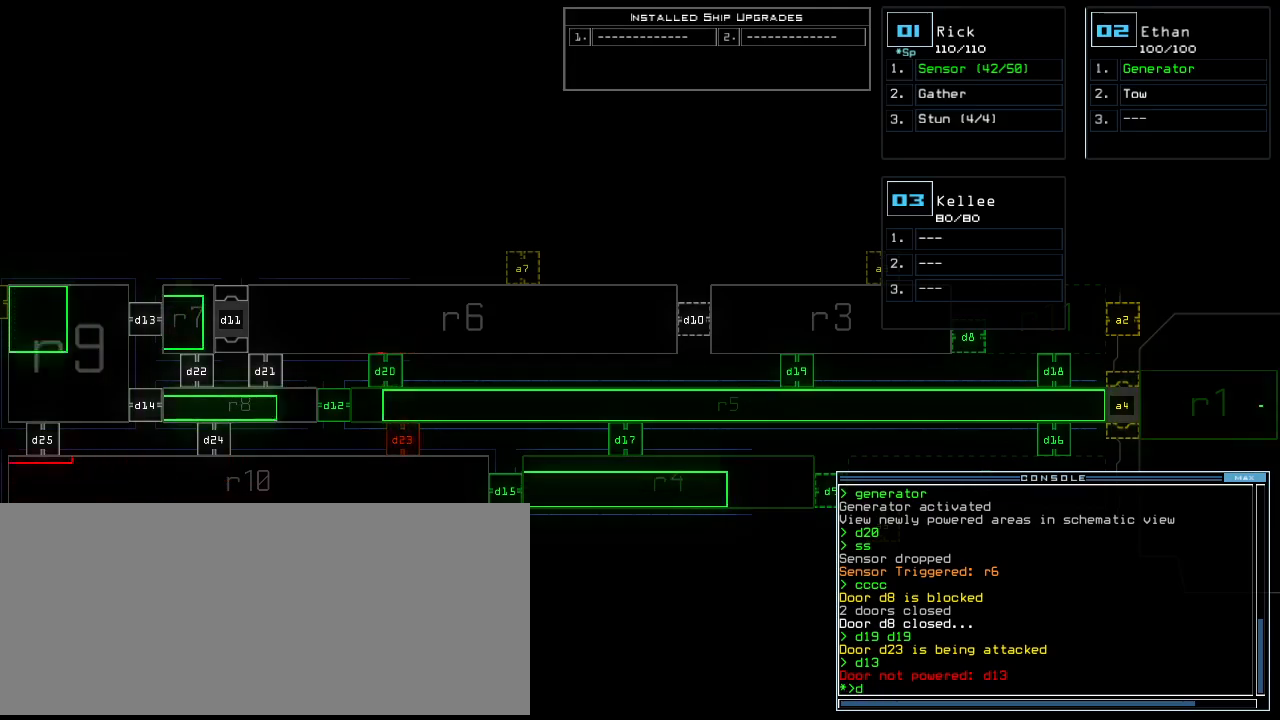
{"keys": [], "events": [[300, "1", "down"], [380, "1", "up"]]}
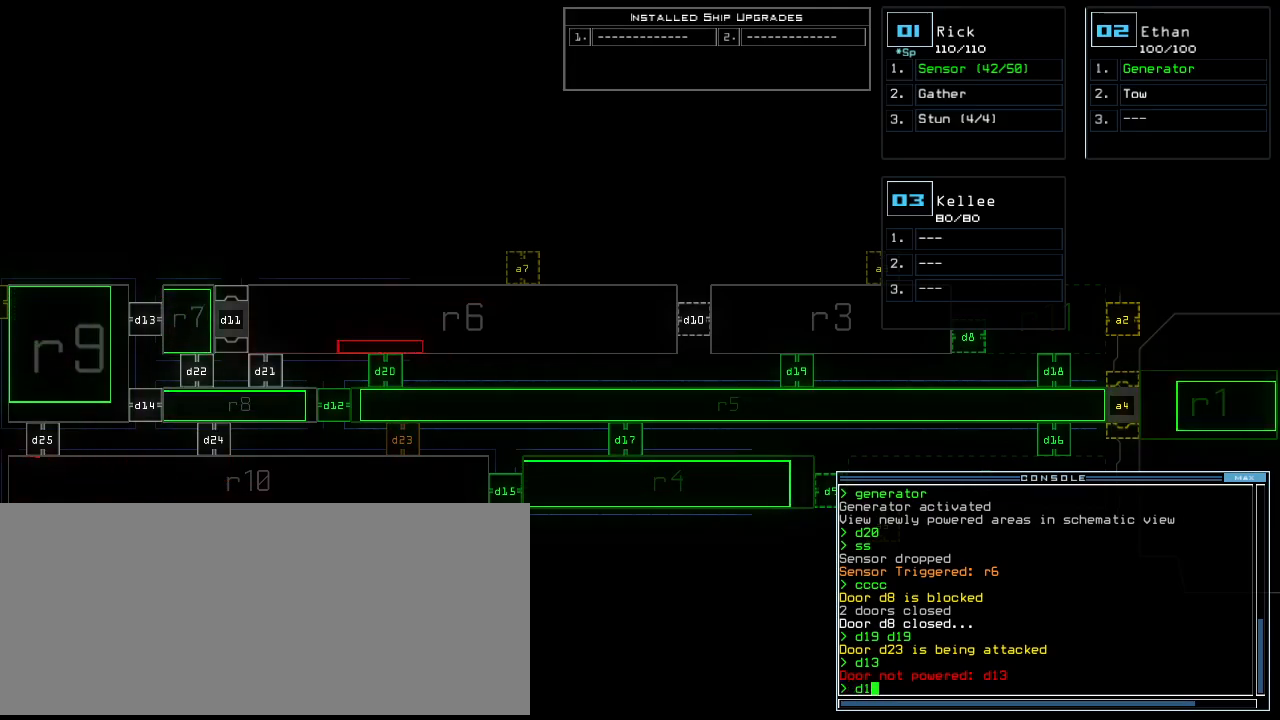
{"keys": []}
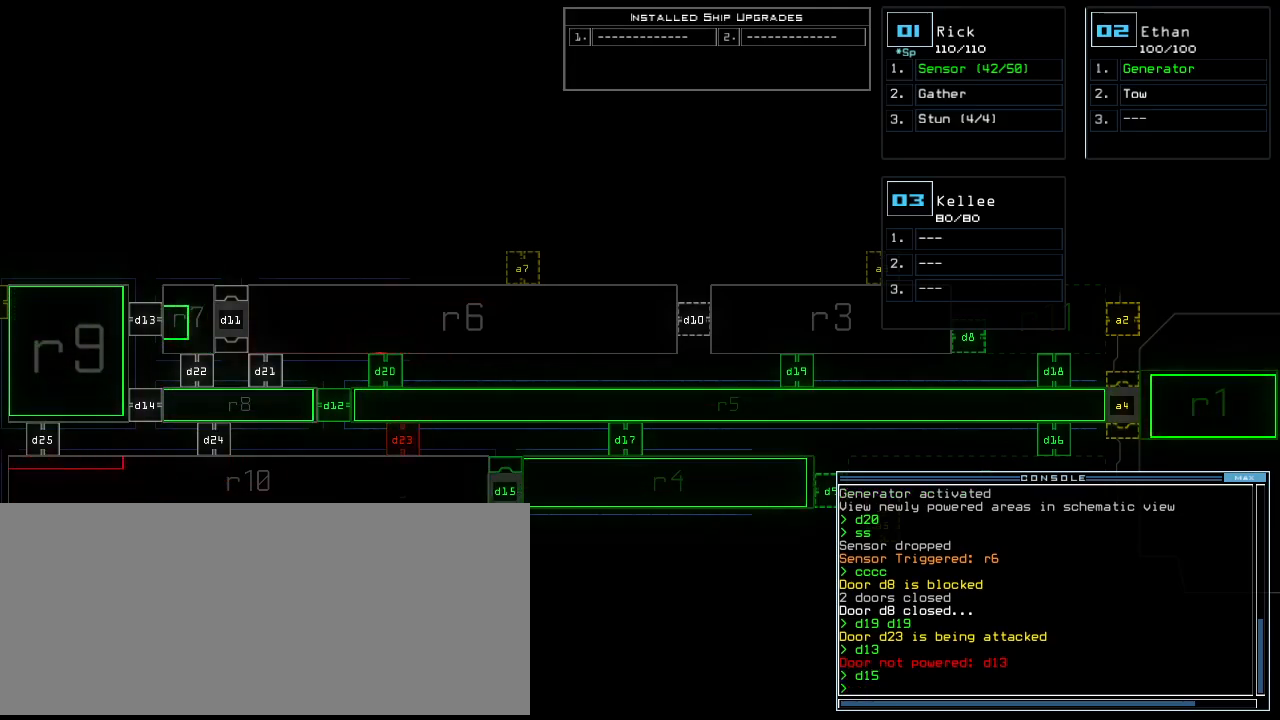
{"keys": [], "events": [[460, "1", "down"], [500, "1", "up"]]}
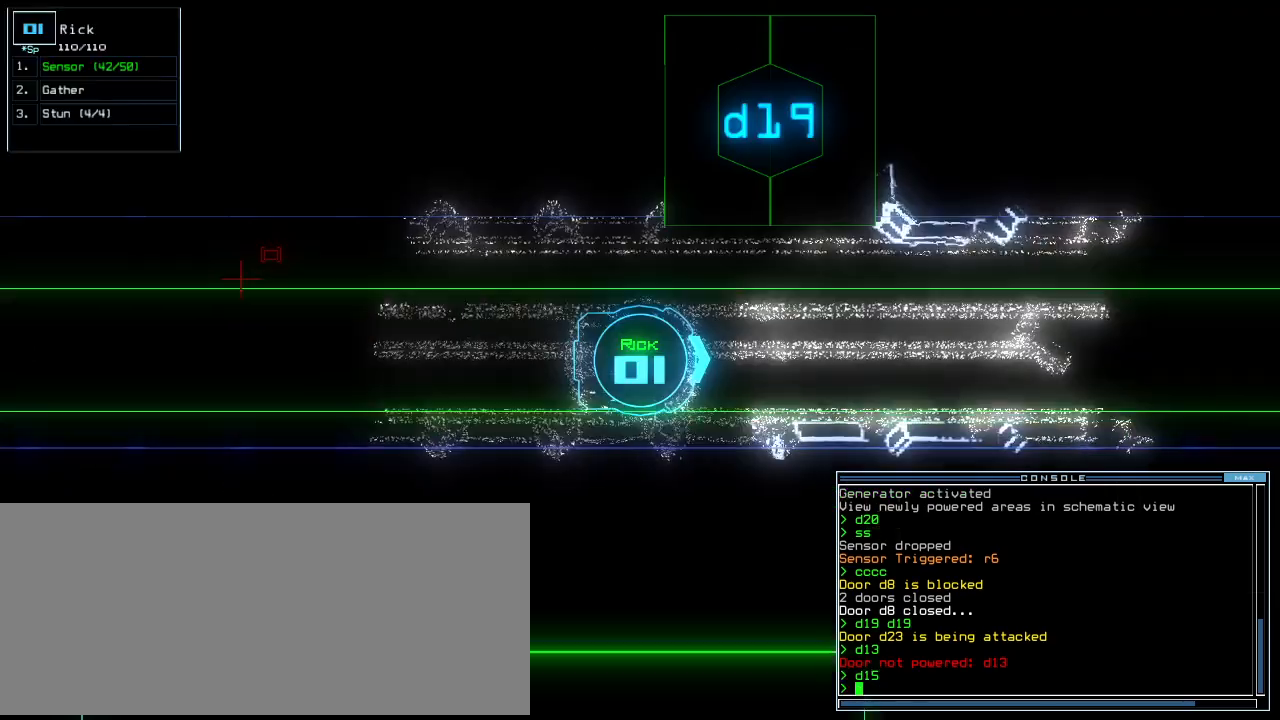
{"keys": [], "events": [[180, "d", "down"], [260, "d", "up"], [380, "1", "down"], [460, "1", "up"]]}
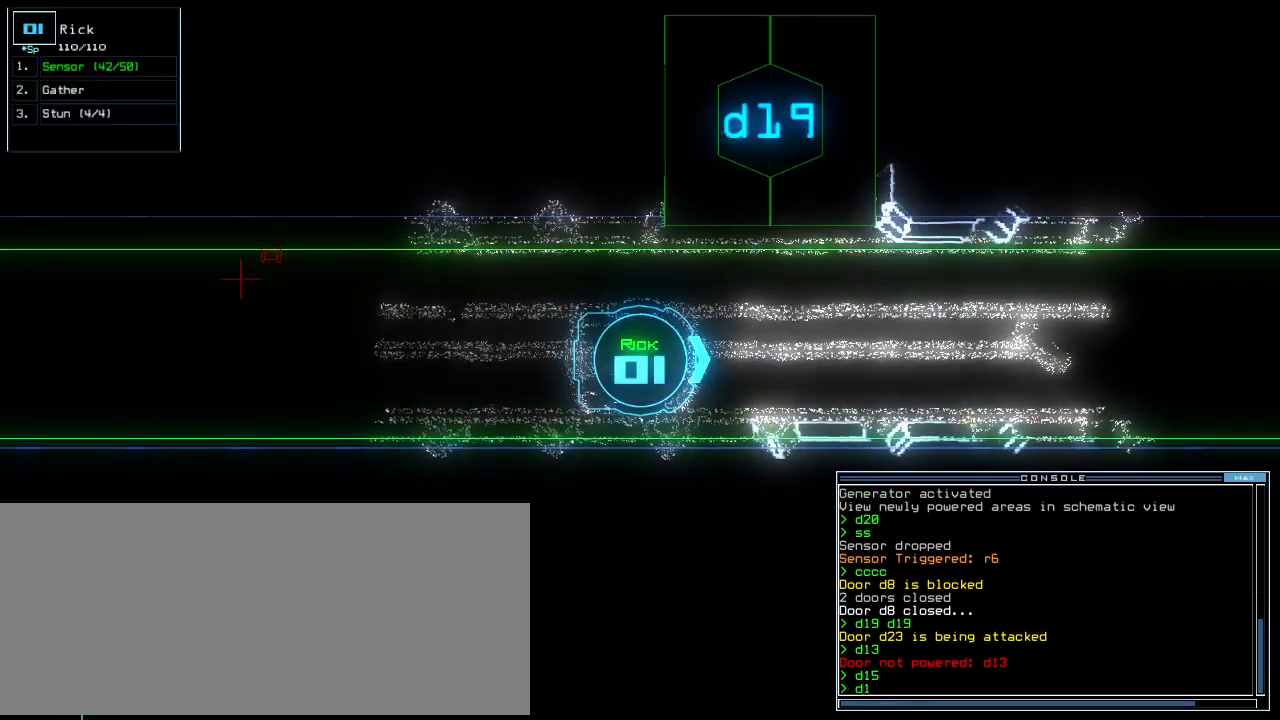
{"keys": [], "events": [[180, "9", "down"], [260, "9", "up"]]}
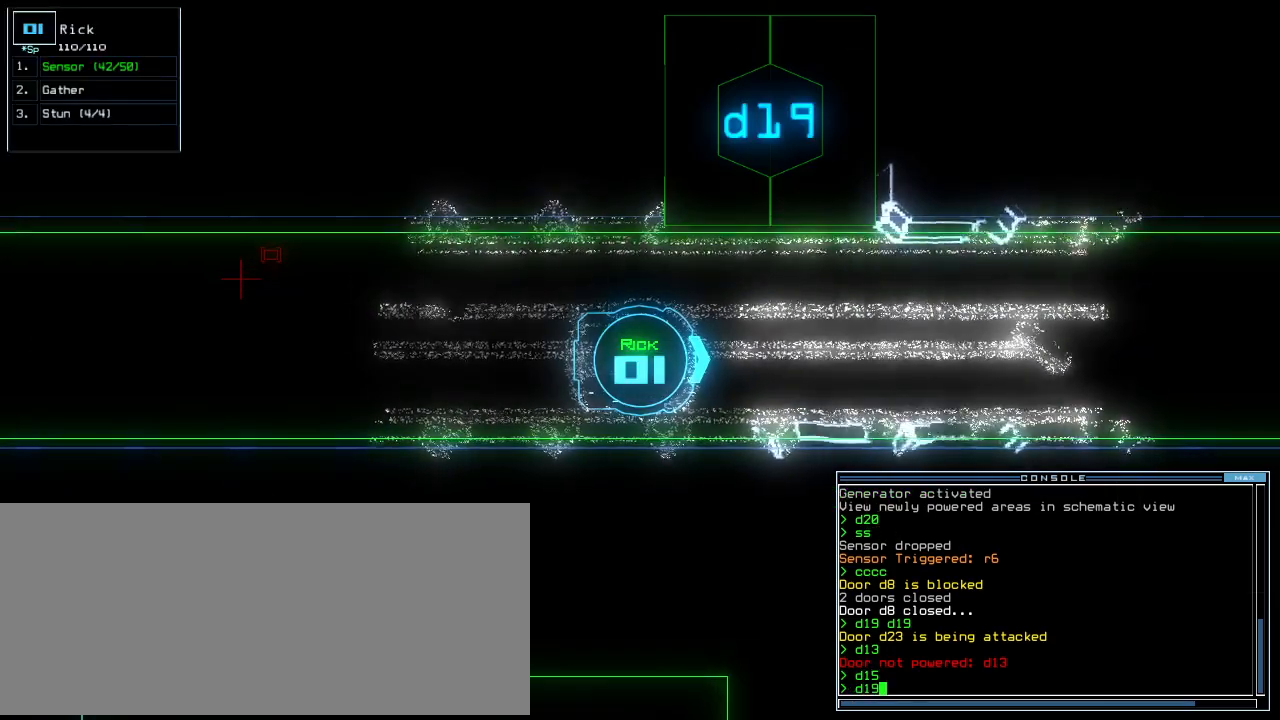
{"keys": ["left", "up"], "events": [[60, "up", "down"], [180, "left", "down"]]}
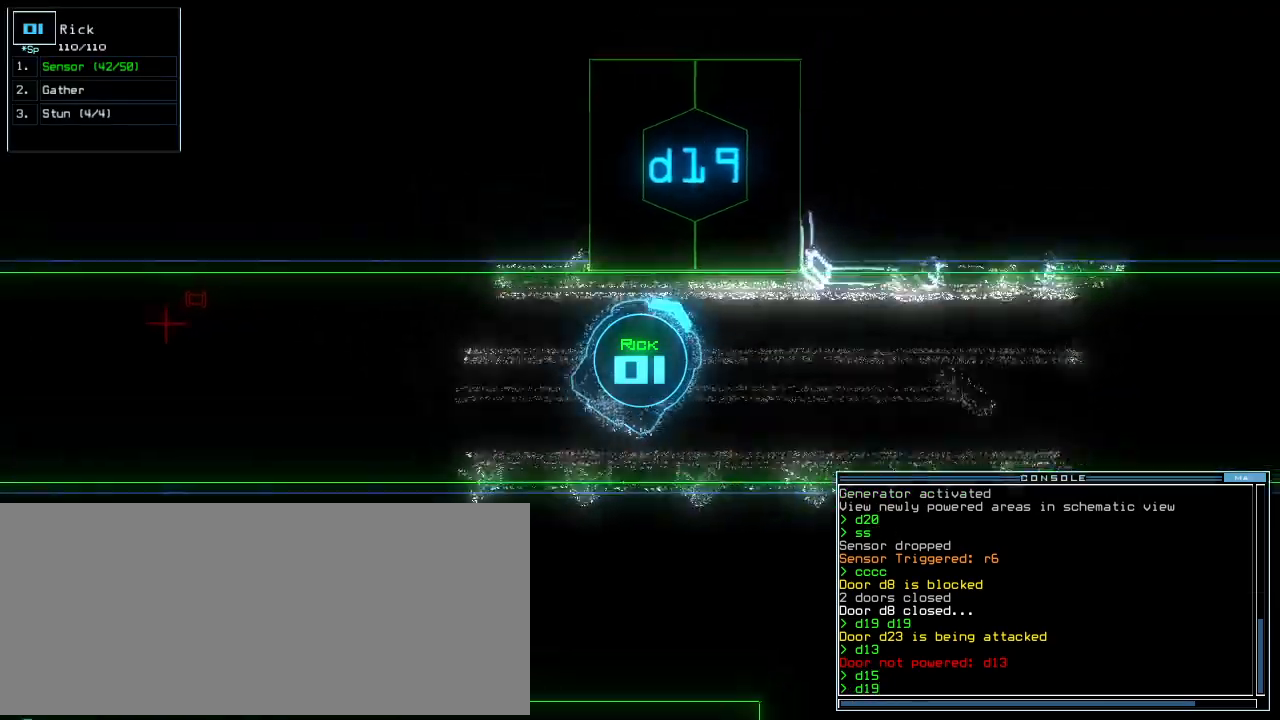
{"keys": ["up"], "events": [[80, "left", "up"], [80, "up", "up"], [240, "return", "down"], [320, "return", "up"], [440, "up", "down"]]}
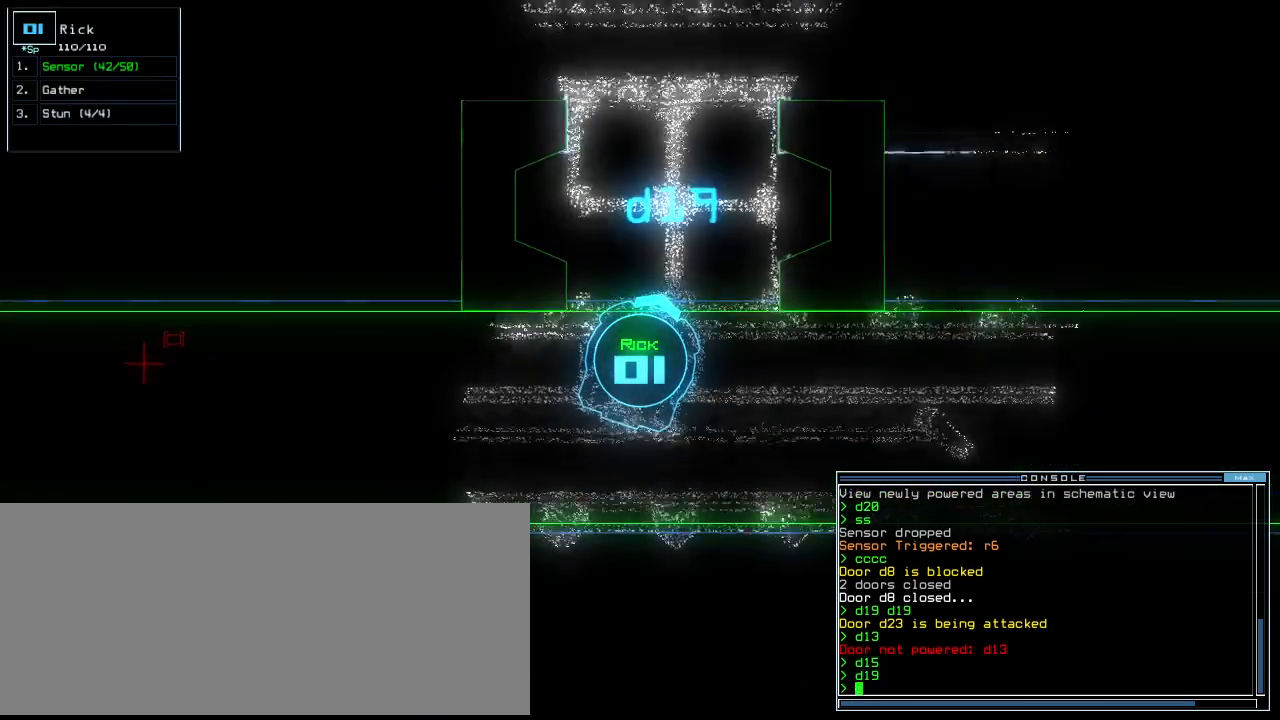
{"keys": [], "events": [[40, "left", "down"], [140, "left", "up"], [240, "up", "up"], [360, "up", "down"], [440, "up", "up"]]}
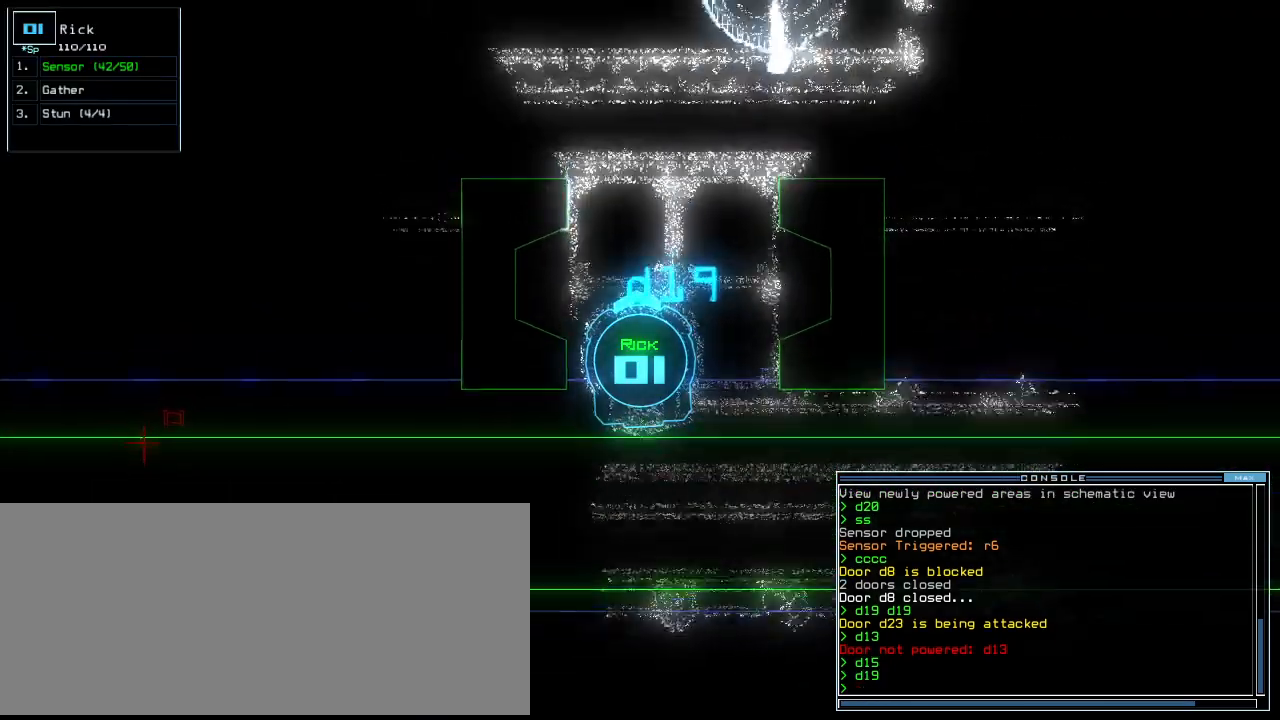
{"keys": [], "events": [[20, "up", "down"], [140, "up", "up"]]}
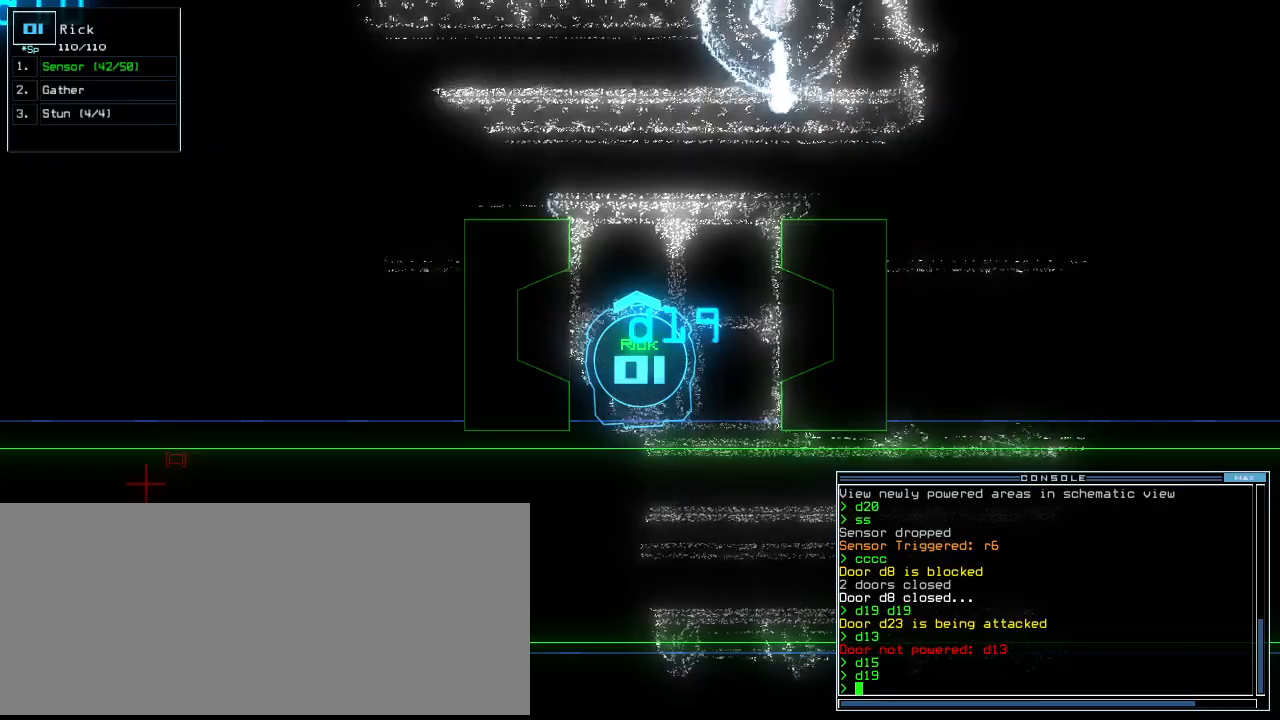
{"keys": [], "events": []}
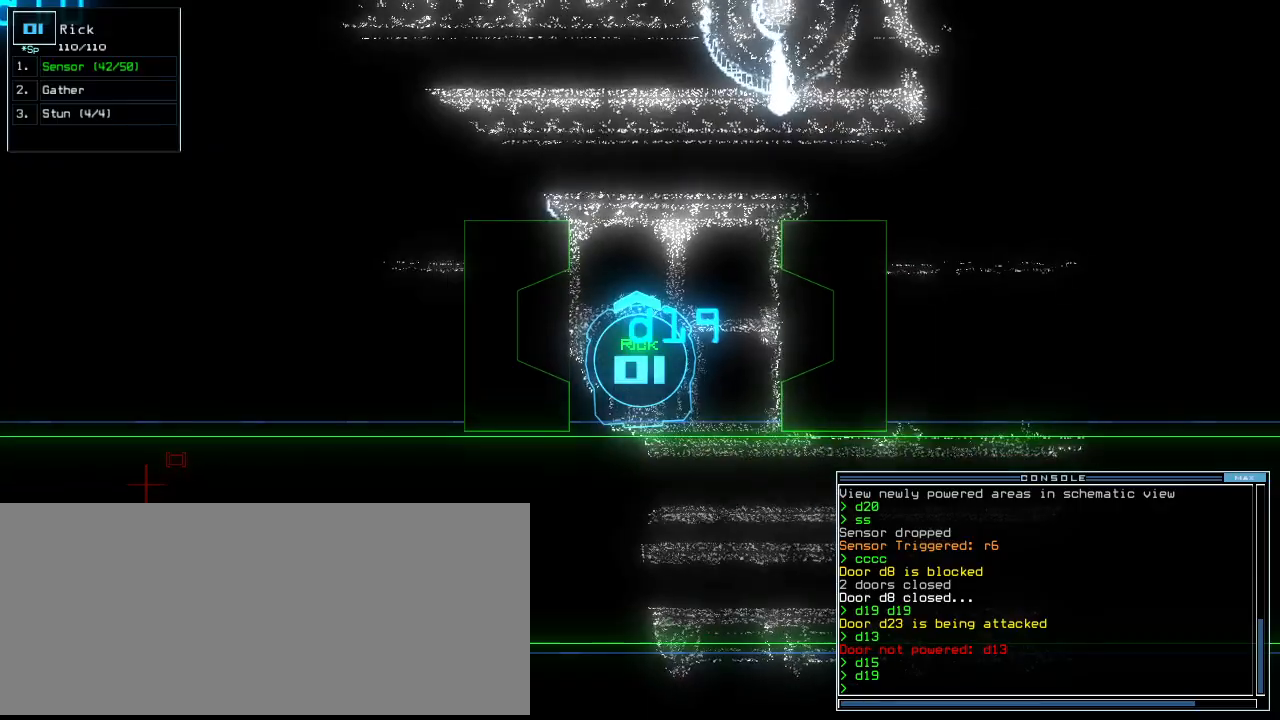
{"keys": [], "events": [[100, "right", "down"], [180, "right", "up"], [300, "up", "down"], [380, "up", "up"]]}
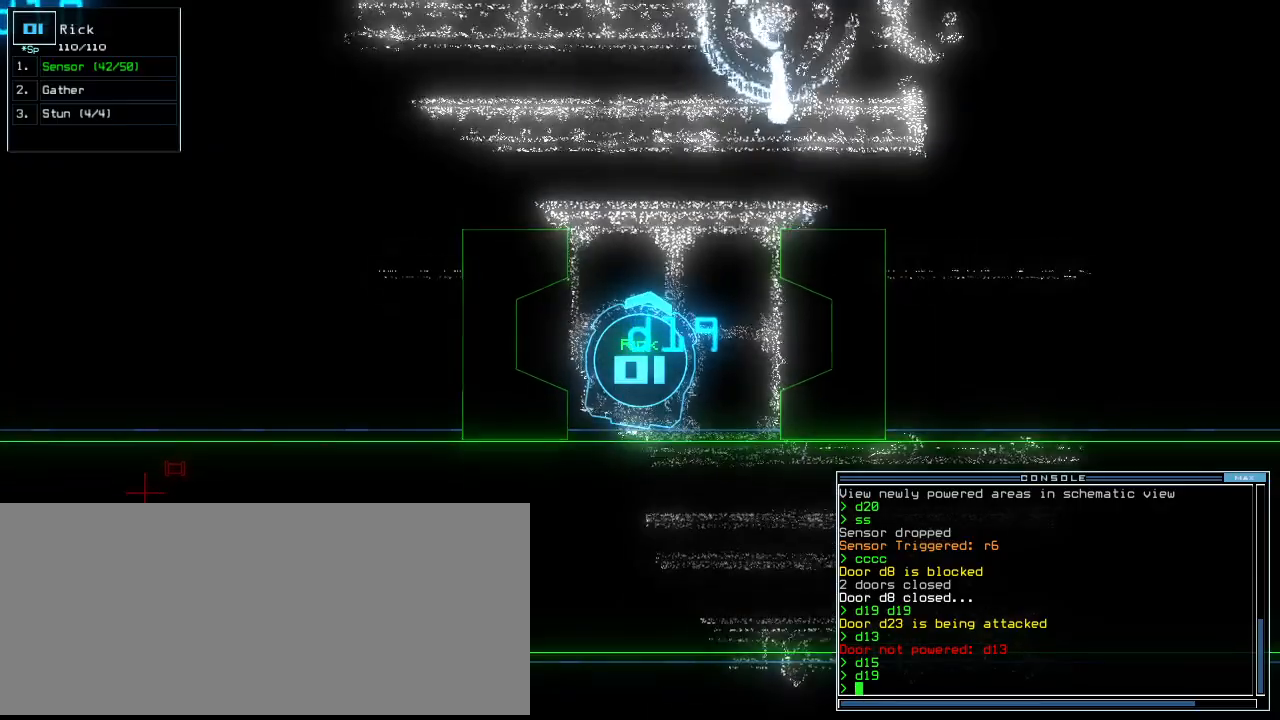
{"keys": [], "events": []}